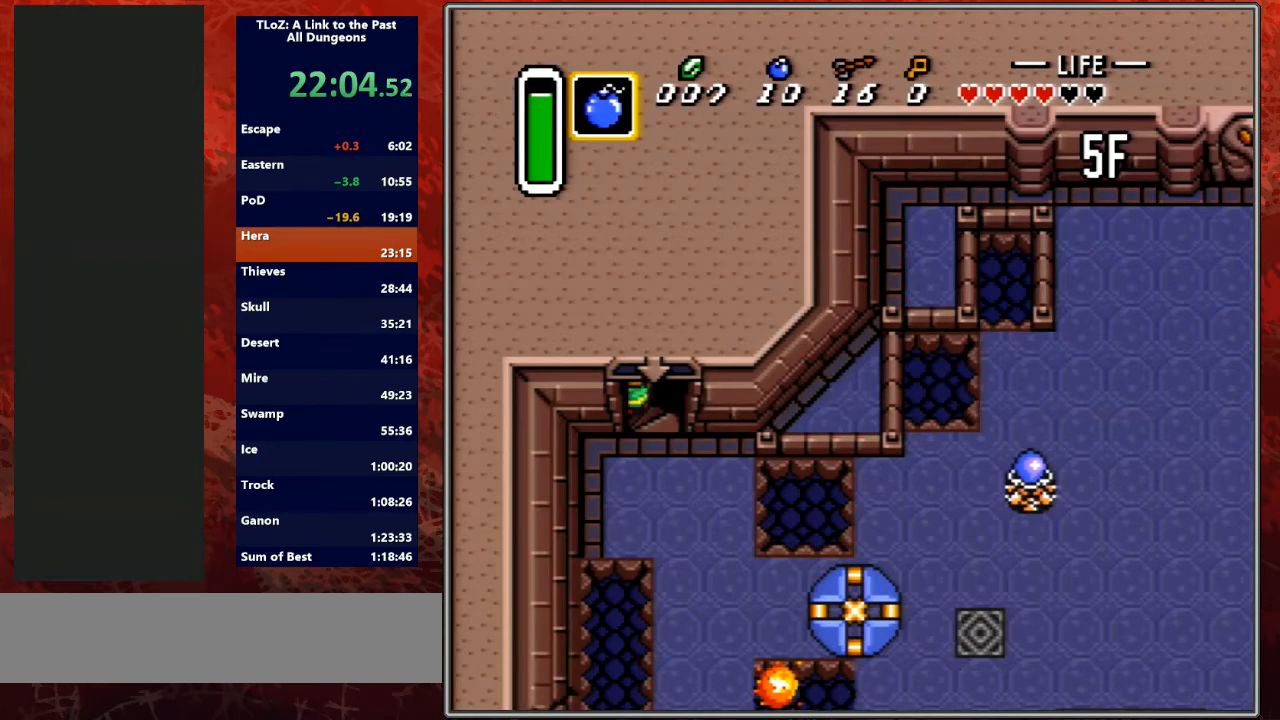
Gameplay with a controller (Nintendo layout); each line is a JSON object with the inputs held at the frame after it. "events" lists button and stick changes between this image and that frame as [ms after this image, input, new state], when the widget could be followed in between. Not read: L3 R3.
{"buttons": [], "events": []}
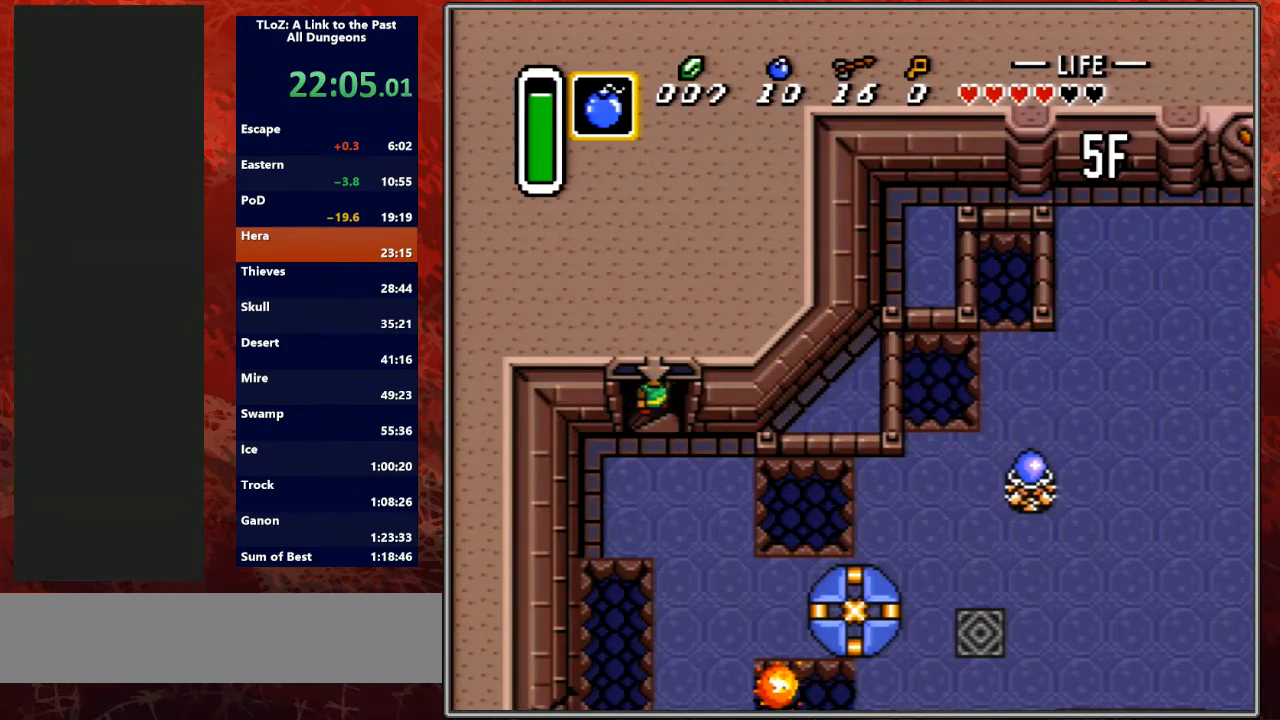
{"buttons": ["DPAD_RIGHT"], "events": [[467, "DPAD_RIGHT", "down"]]}
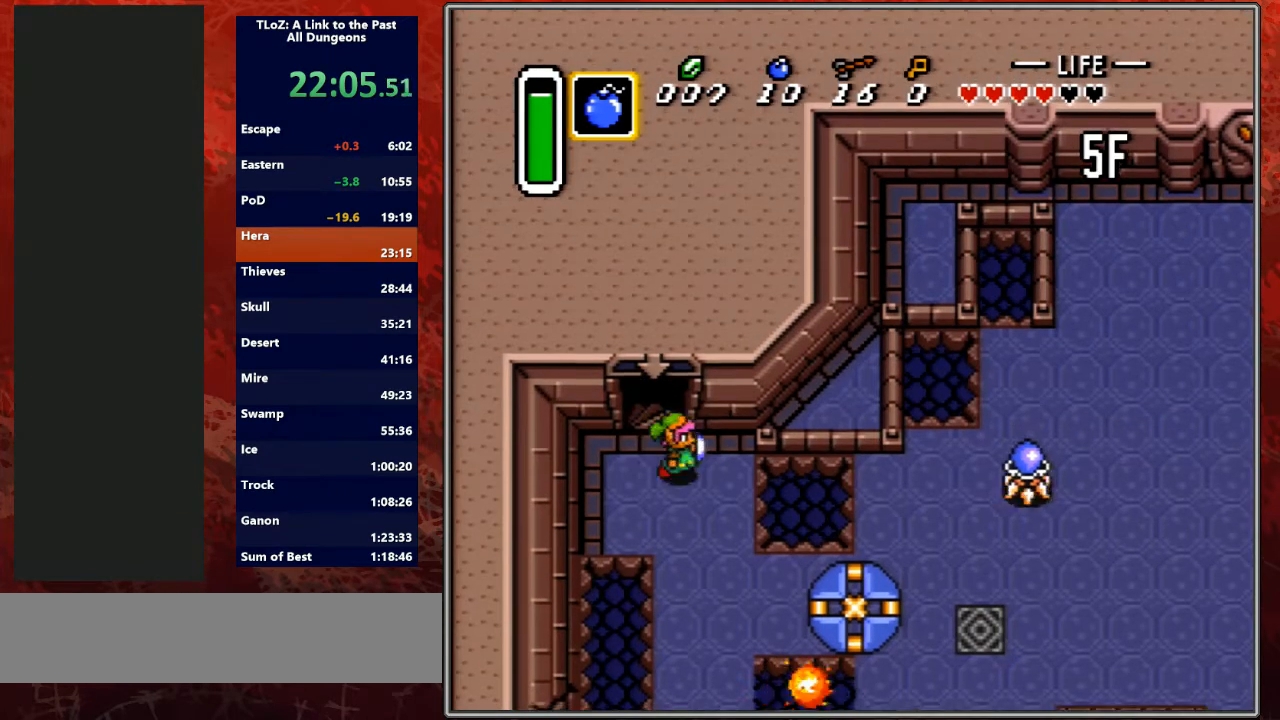
{"buttons": ["A"], "events": [[67, "DPAD_DOWN", "down"], [100, "DPAD_RIGHT", "up"], [433, "A", "down"], [467, "DPAD_DOWN", "up"], [467, "DPAD_RIGHT", "down"], [500, "DPAD_RIGHT", "up"]]}
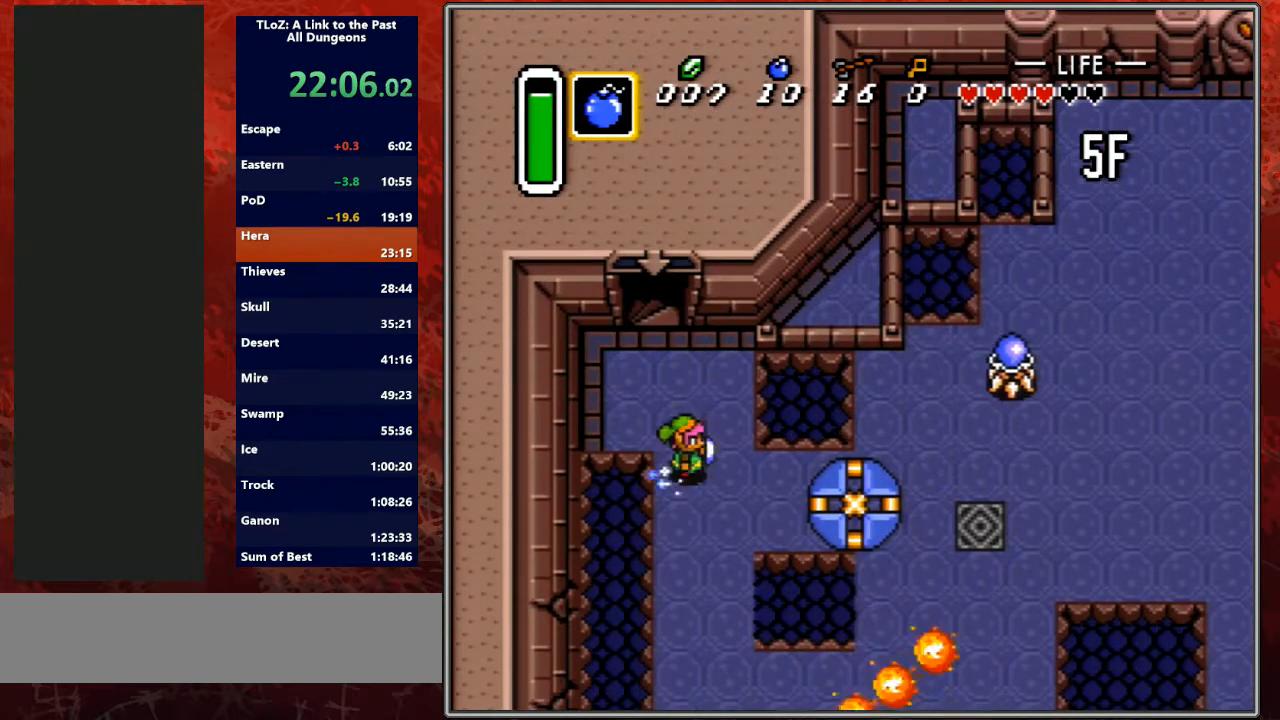
{"buttons": ["A"], "events": []}
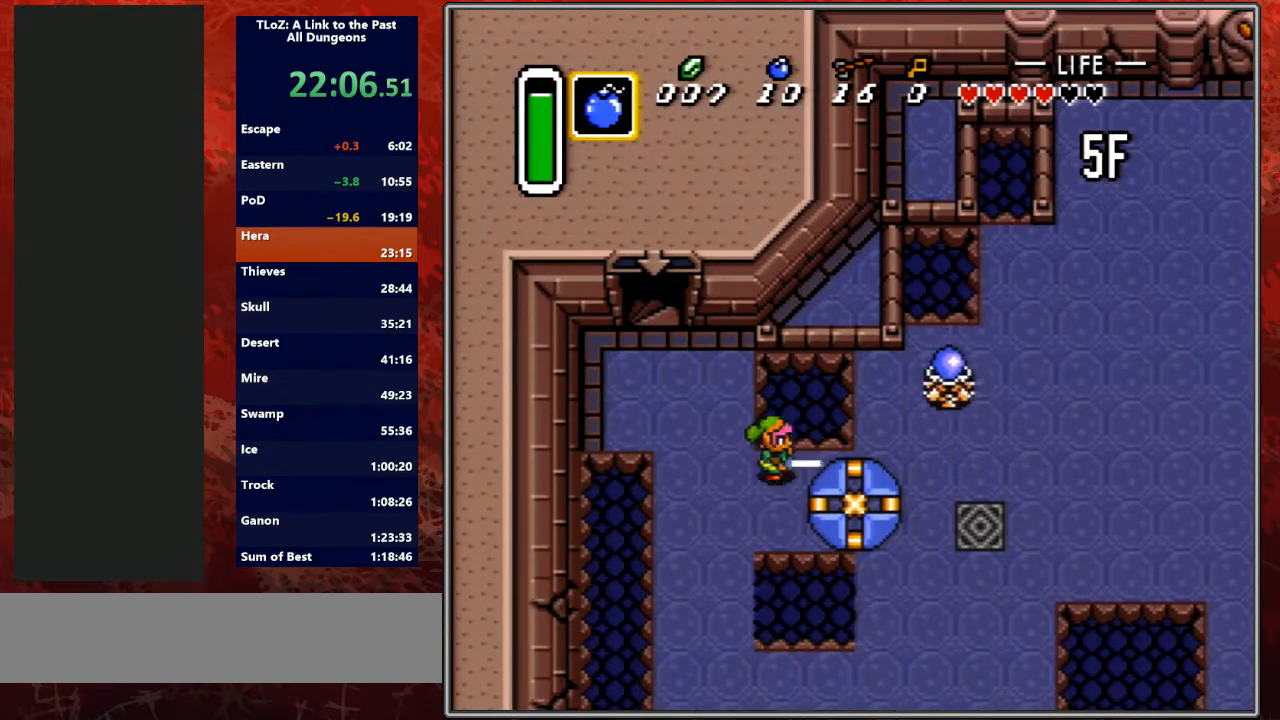
{"buttons": [], "events": [[67, "A", "up"]]}
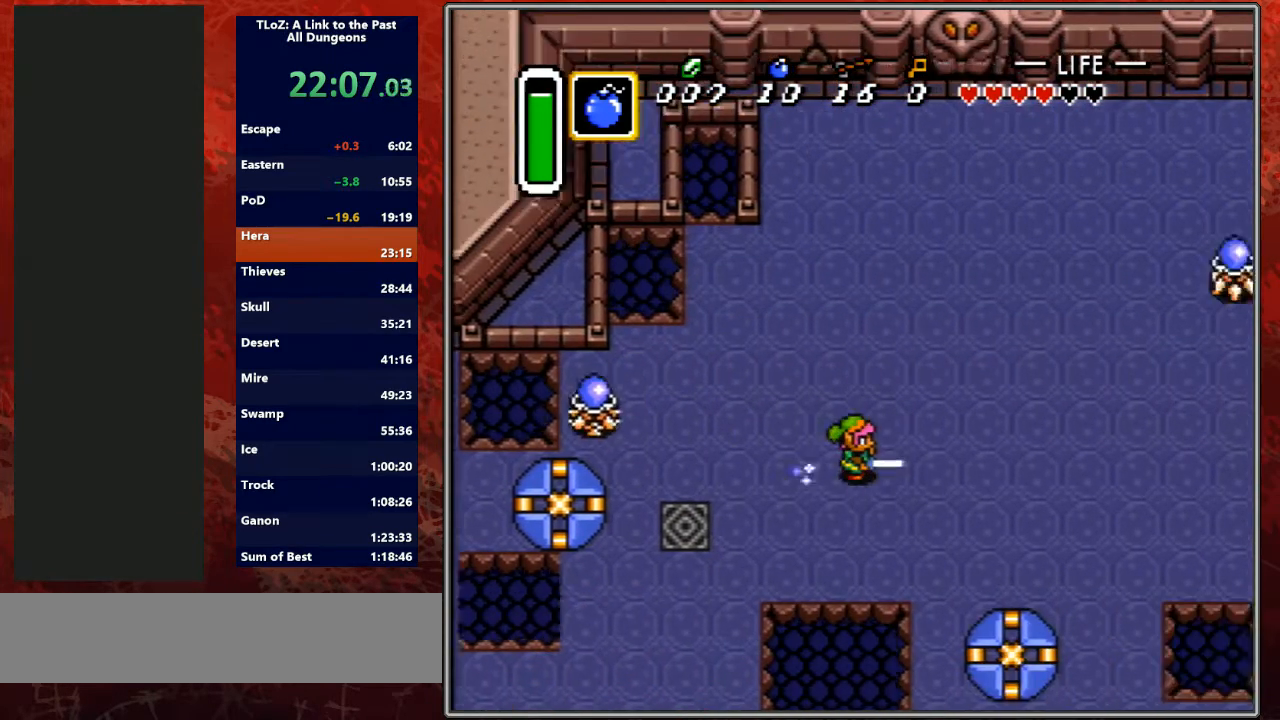
{"buttons": [], "events": []}
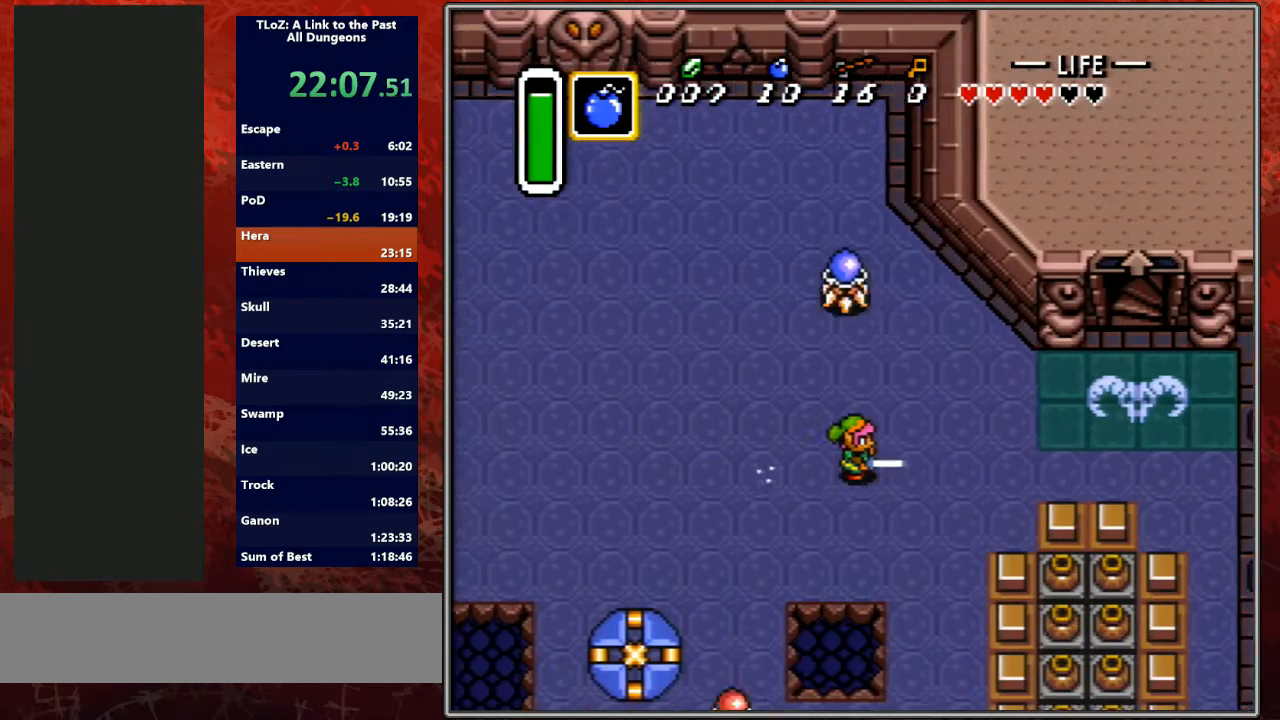
{"buttons": ["START"], "events": [[433, "START", "down"]]}
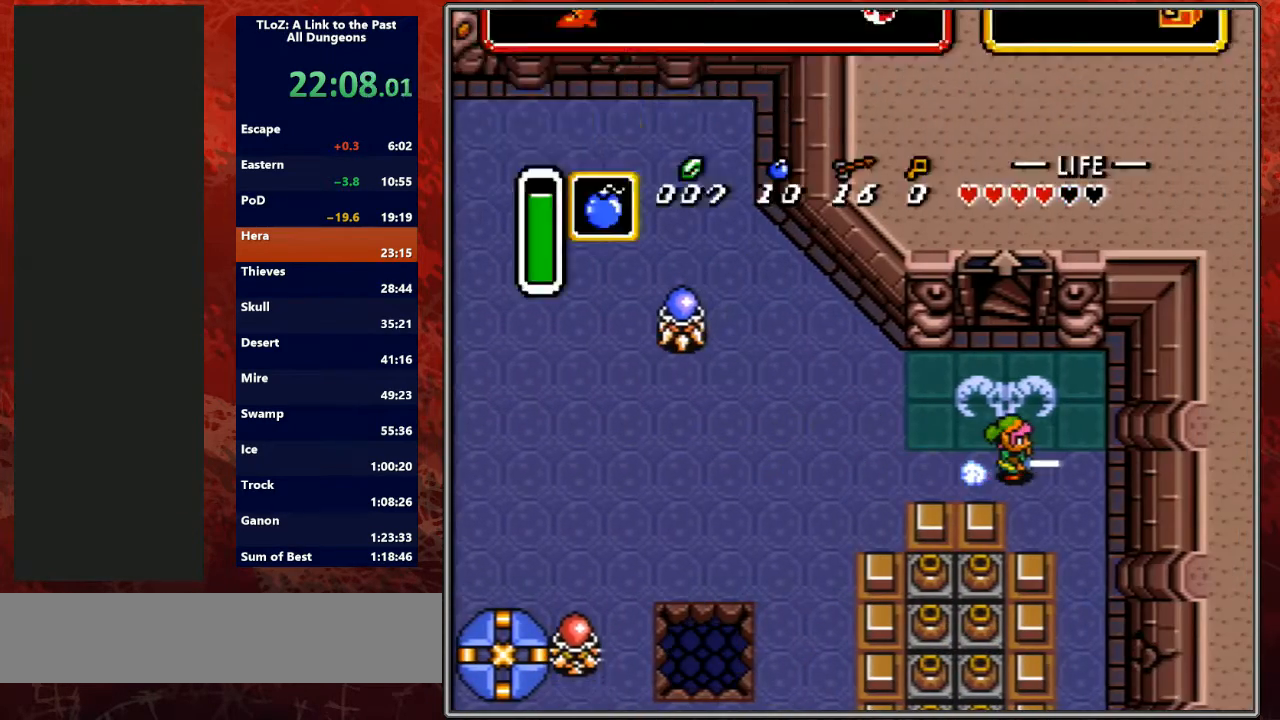
{"buttons": [], "events": [[200, "START", "up"]]}
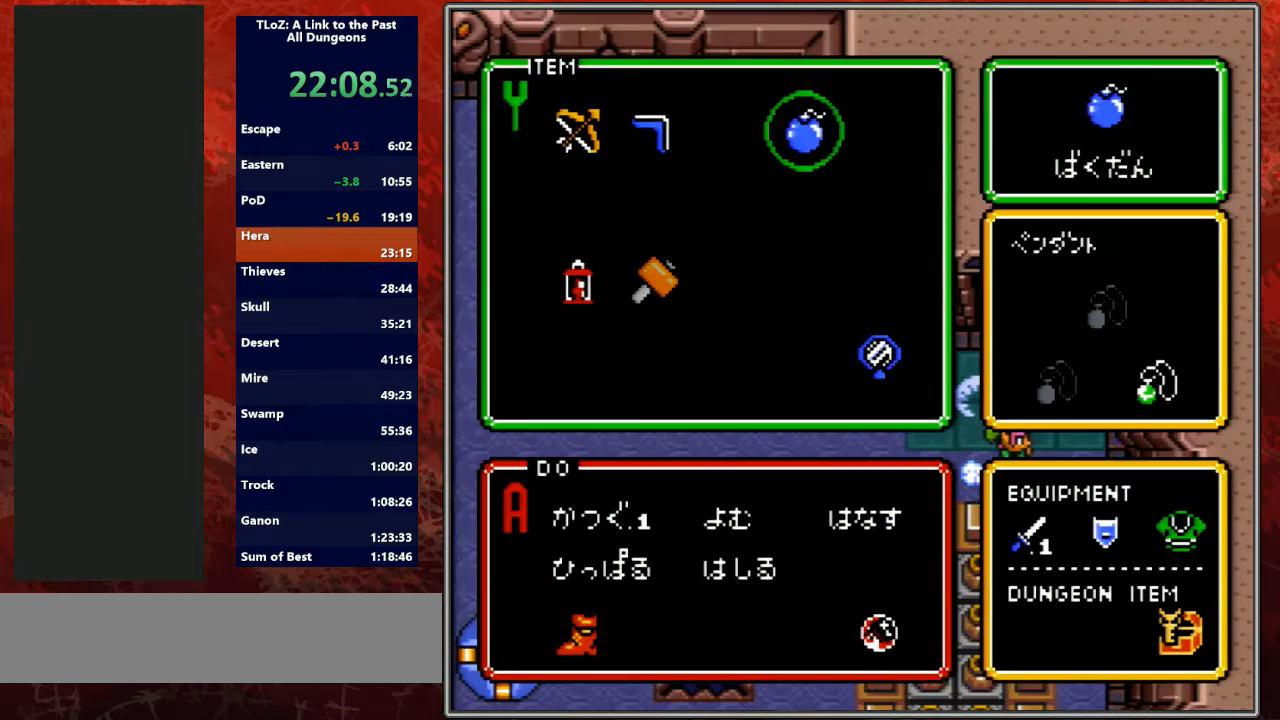
{"buttons": ["START"], "events": [[200, "DPAD_LEFT", "down"], [333, "DPAD_LEFT", "up"], [433, "START", "down"]]}
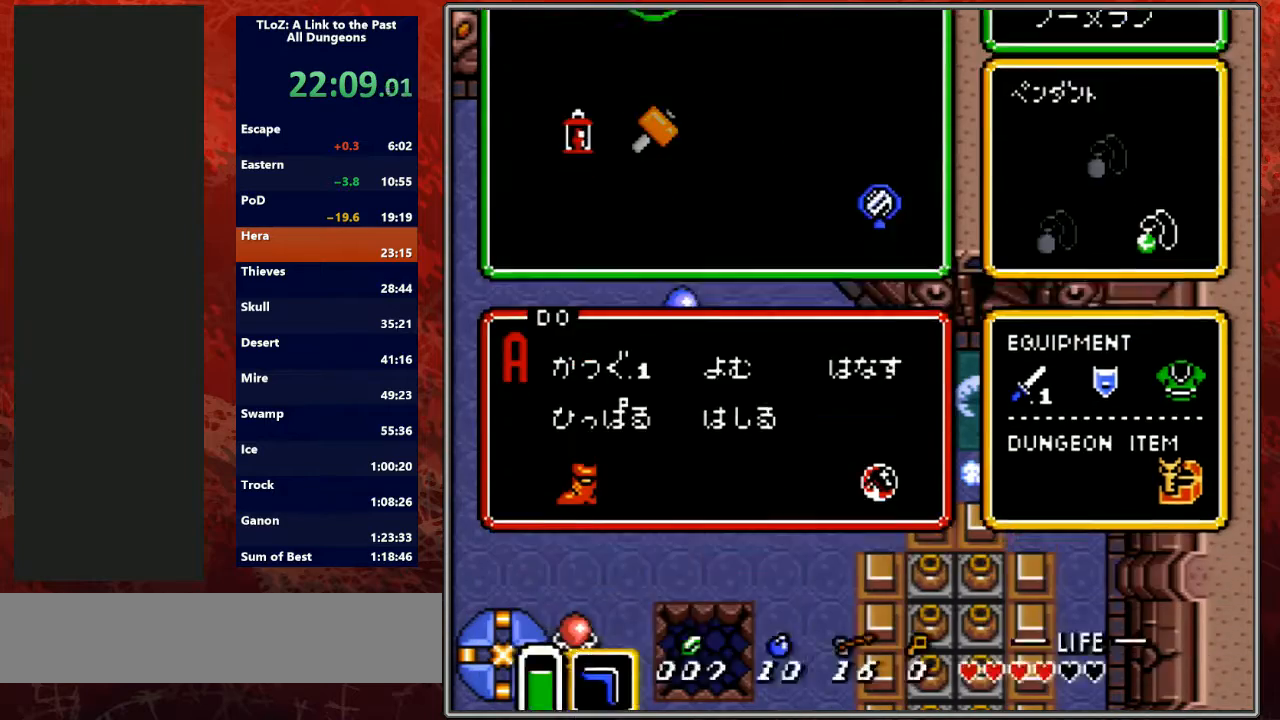
{"buttons": ["DPAD_UP"], "events": [[100, "START", "up"], [200, "DPAD_DOWN", "down"], [367, "DPAD_DOWN", "up"], [367, "DPAD_LEFT", "down"], [400, "DPAD_LEFT", "up"], [400, "DPAD_UP", "down"]]}
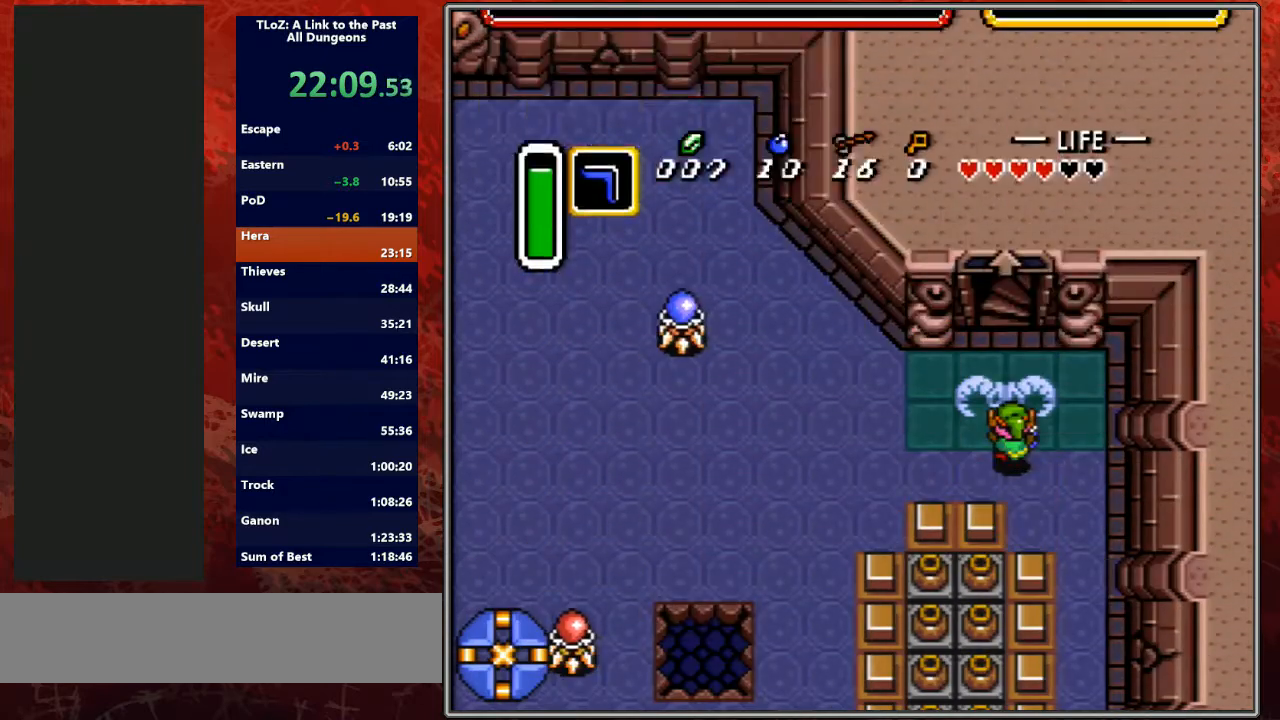
{"buttons": [], "events": [[33, "START", "down"], [233, "START", "up"], [267, "DPAD_UP", "up"]]}
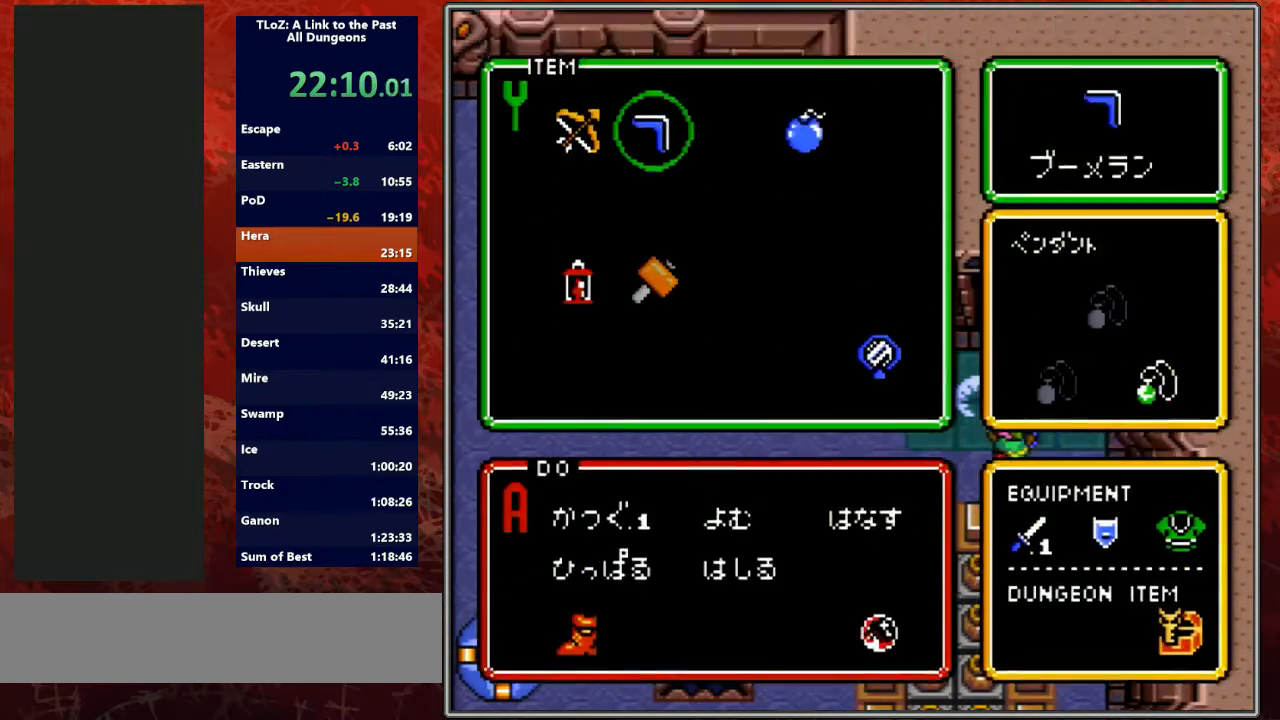
{"buttons": ["DPAD_UP"], "events": [[33, "DPAD_DOWN", "down"], [133, "DPAD_DOWN", "up"], [133, "START", "down"], [300, "DPAD_UP", "down"], [300, "START", "up"]]}
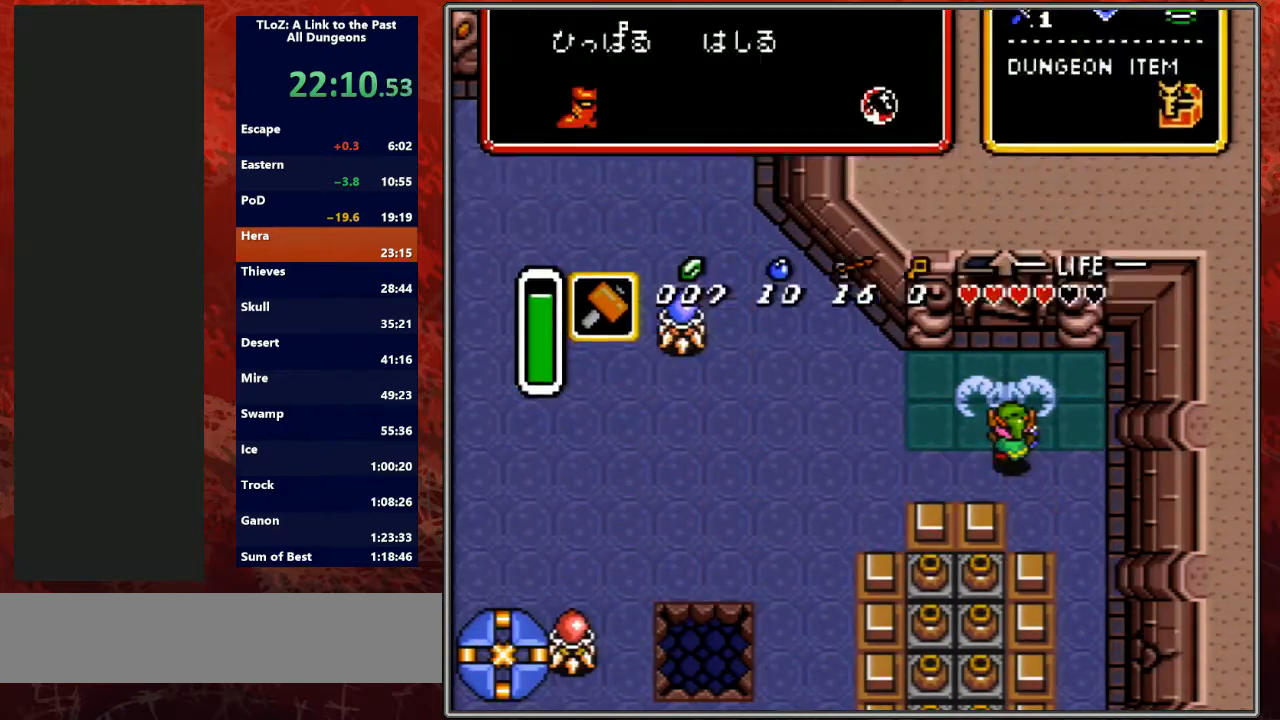
{"buttons": ["DPAD_UP"], "events": []}
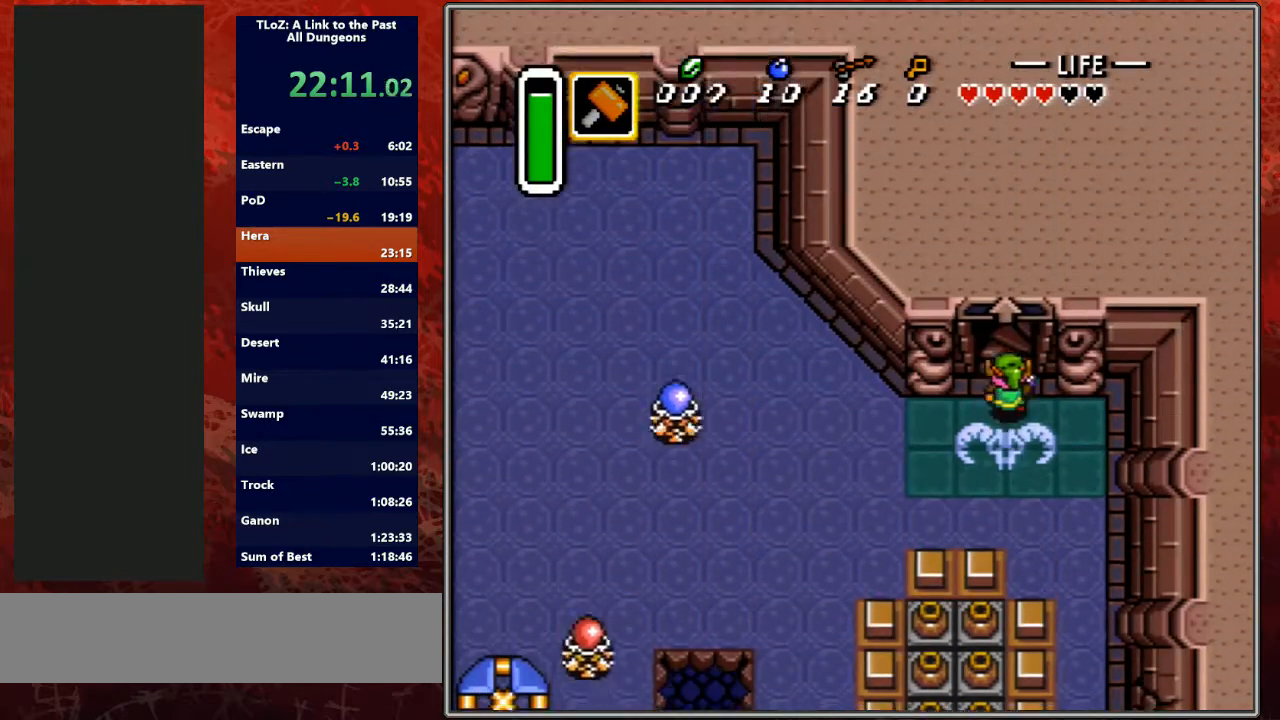
{"buttons": ["R1", "DPAD_UP"], "events": [[500, "R1", "down"]]}
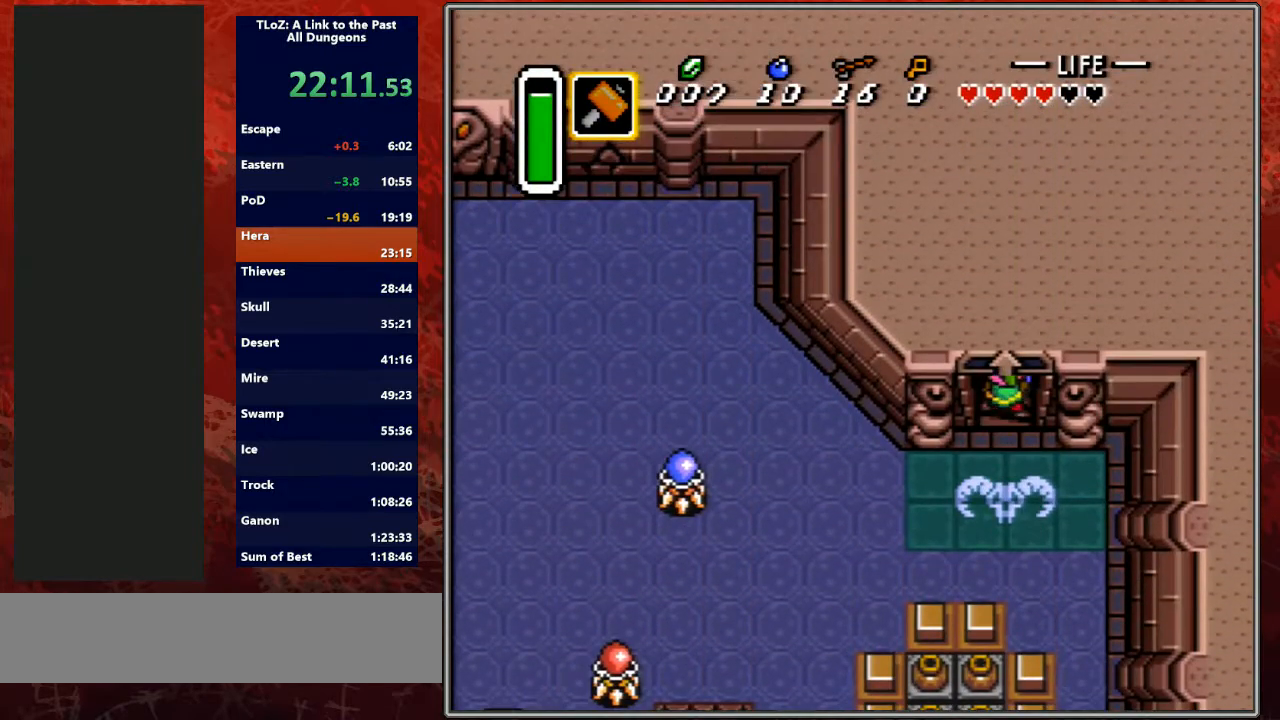
{"buttons": ["L1"], "events": [[33, "DPAD_UP", "up"], [133, "R1", "up"], [300, "R1", "down"], [400, "L1", "down"], [400, "R1", "up"]]}
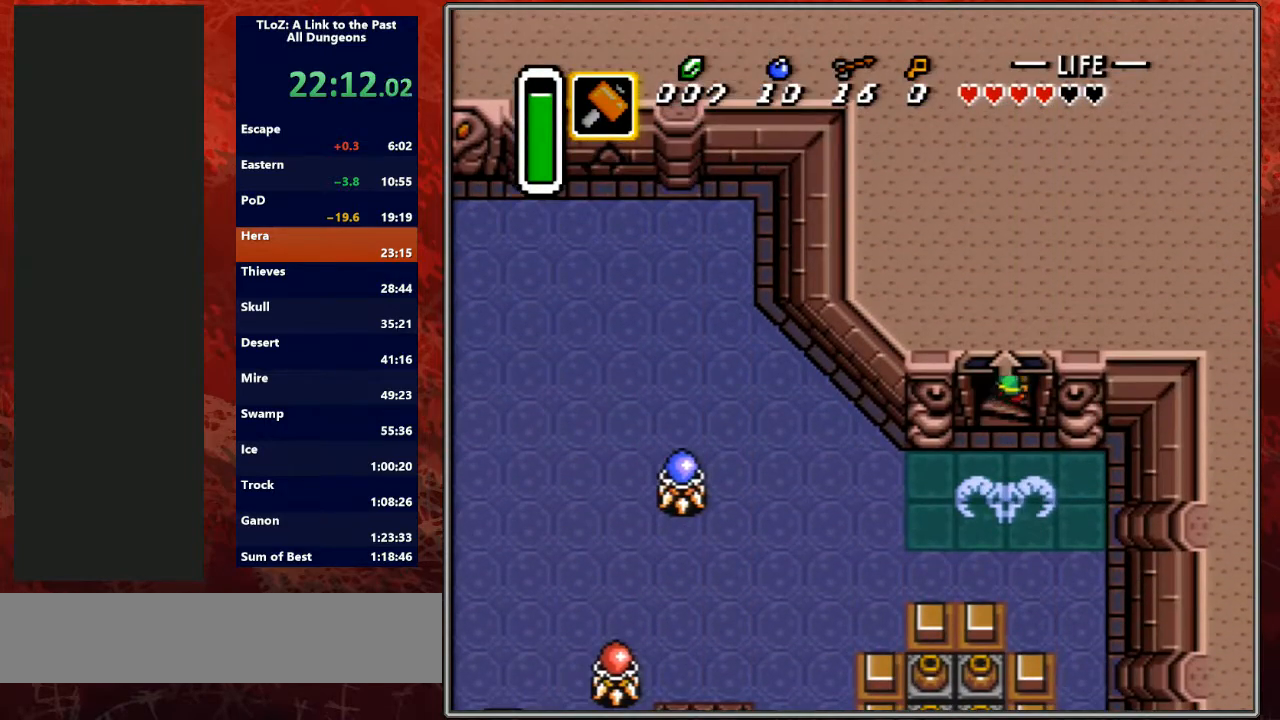
{"buttons": [], "events": [[67, "L1", "up"], [67, "R1", "down"], [233, "R1", "up"], [333, "L1", "down"], [433, "L1", "up"]]}
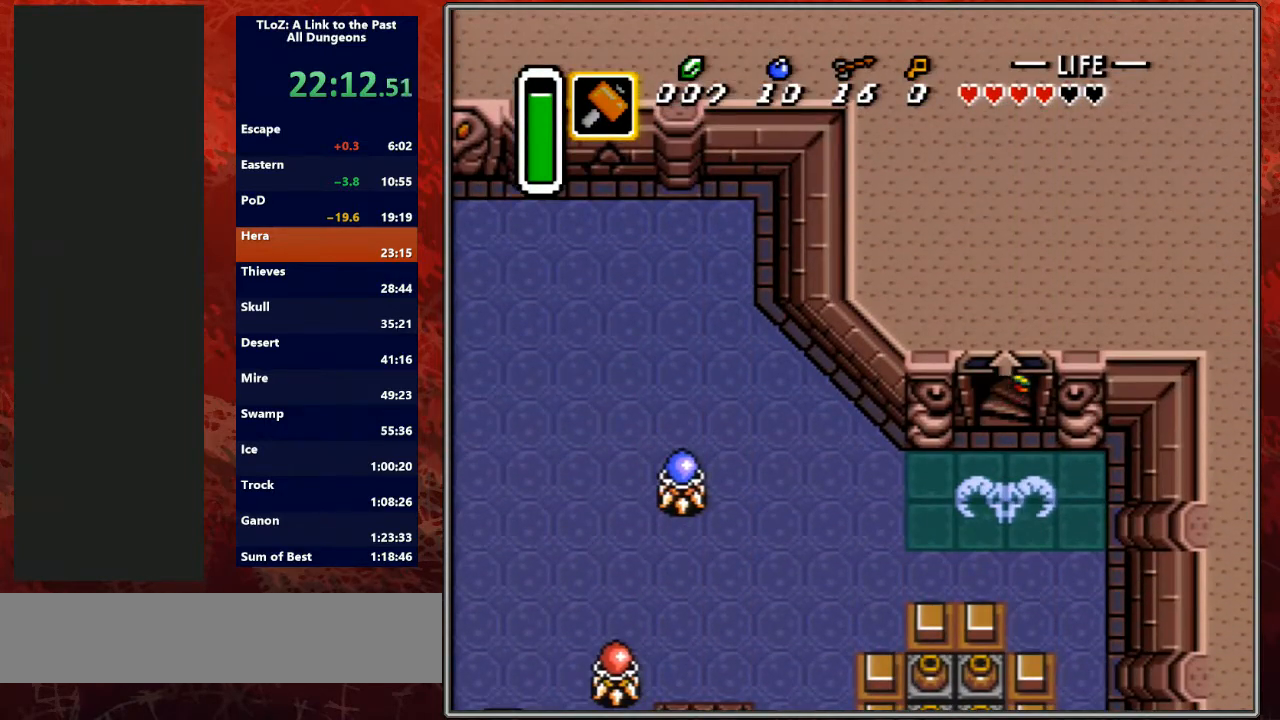
{"buttons": [], "events": []}
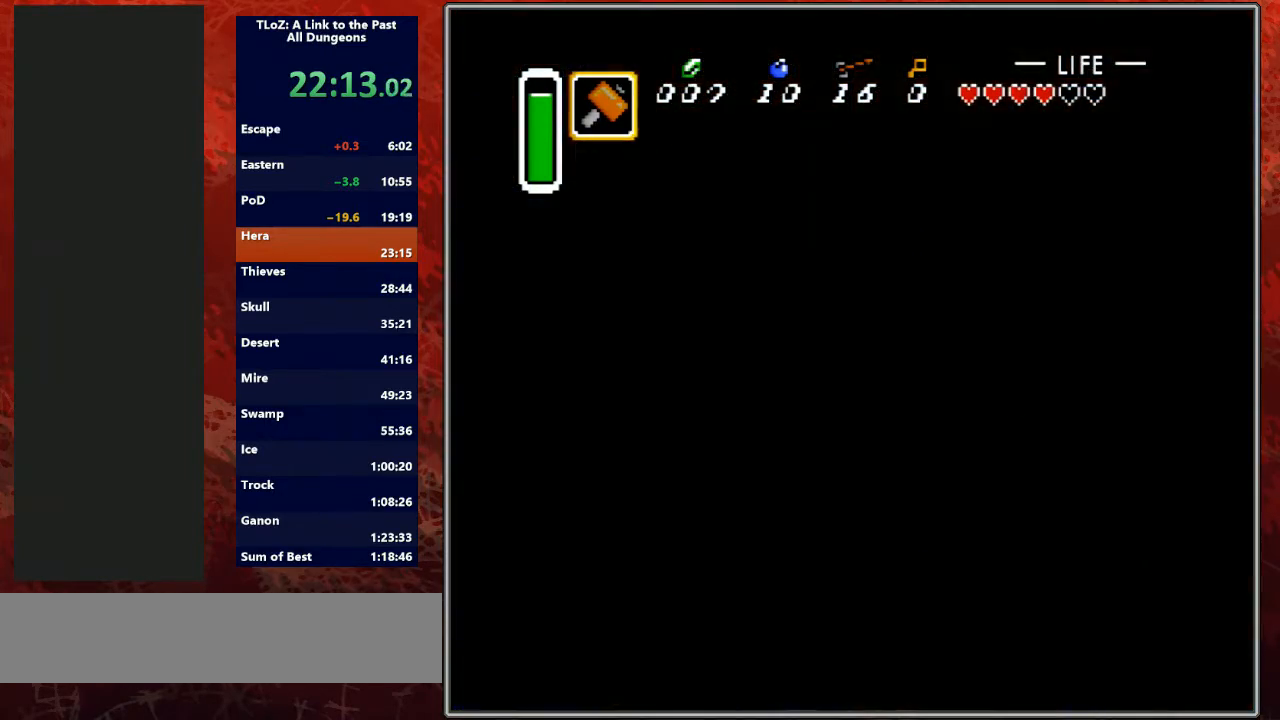
{"buttons": [], "events": []}
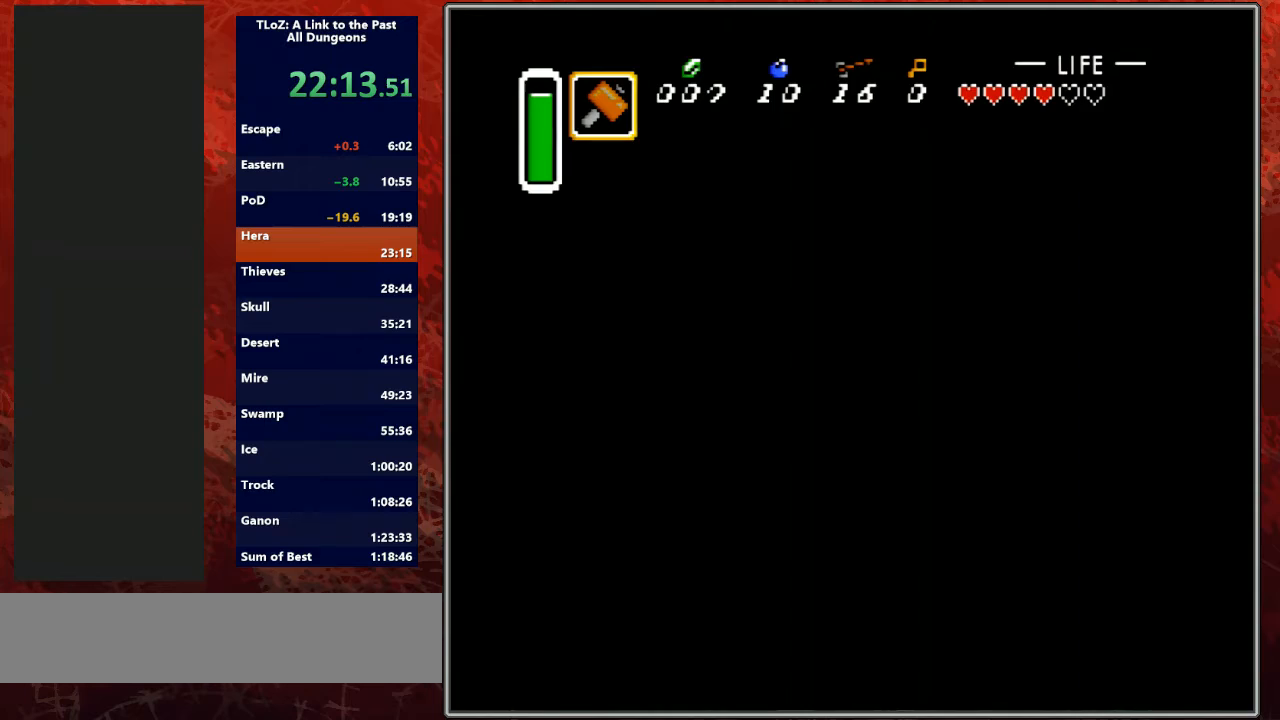
{"buttons": [], "events": []}
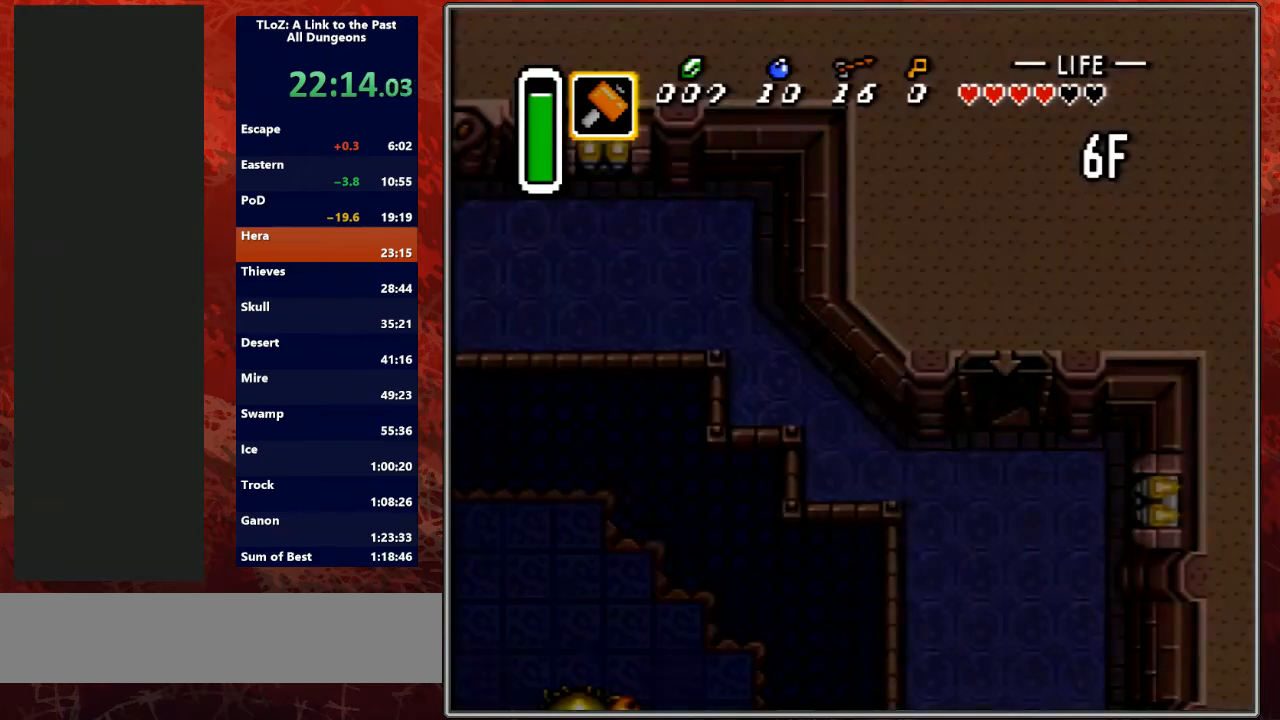
{"buttons": [], "events": []}
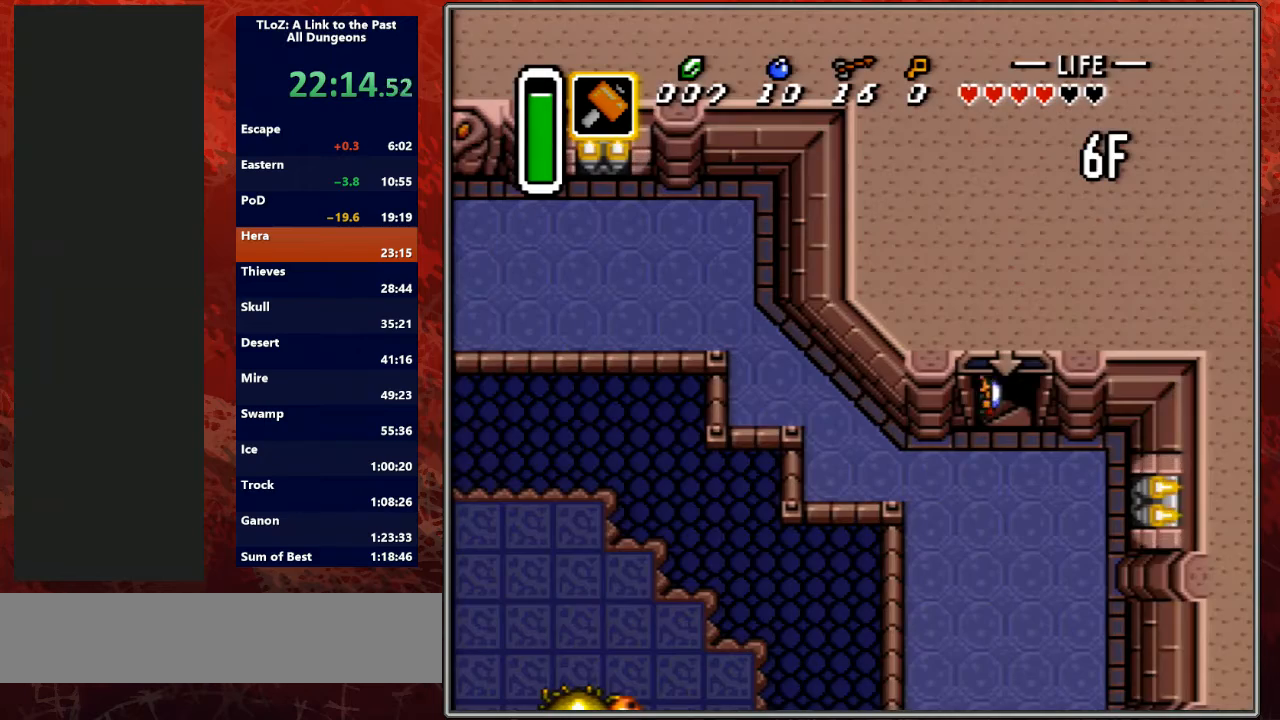
{"buttons": [], "events": []}
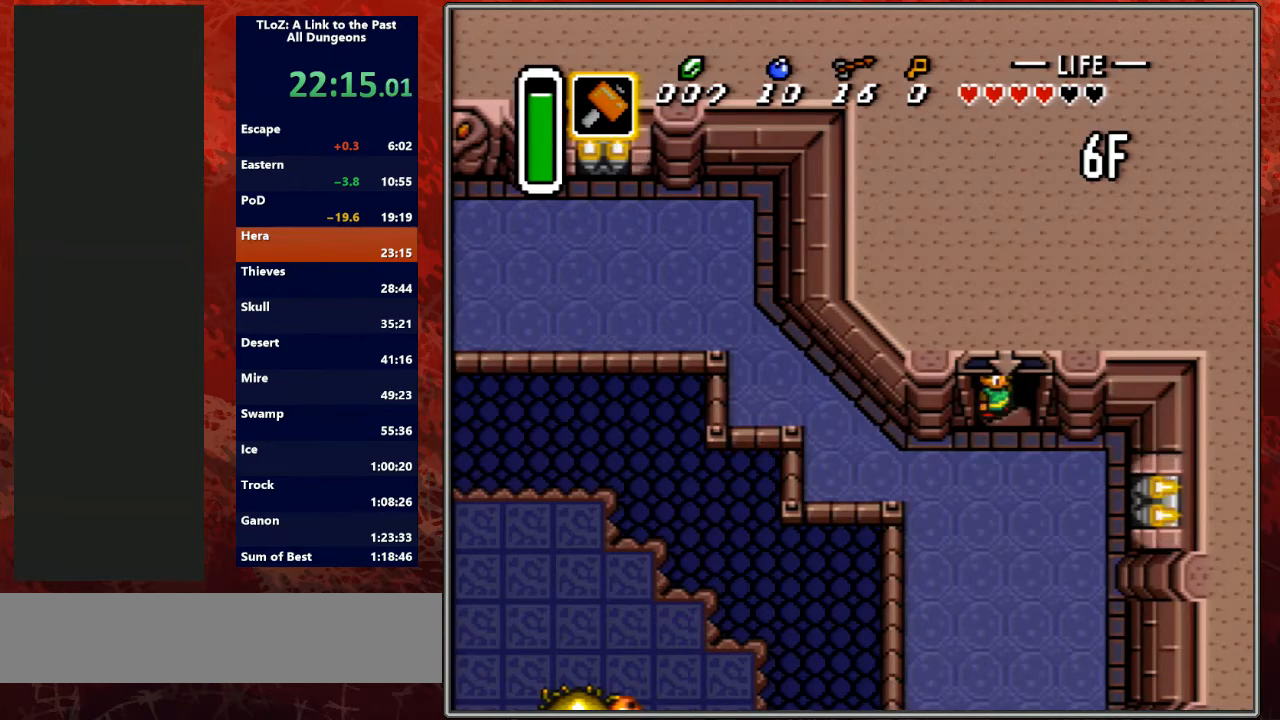
{"buttons": [], "events": []}
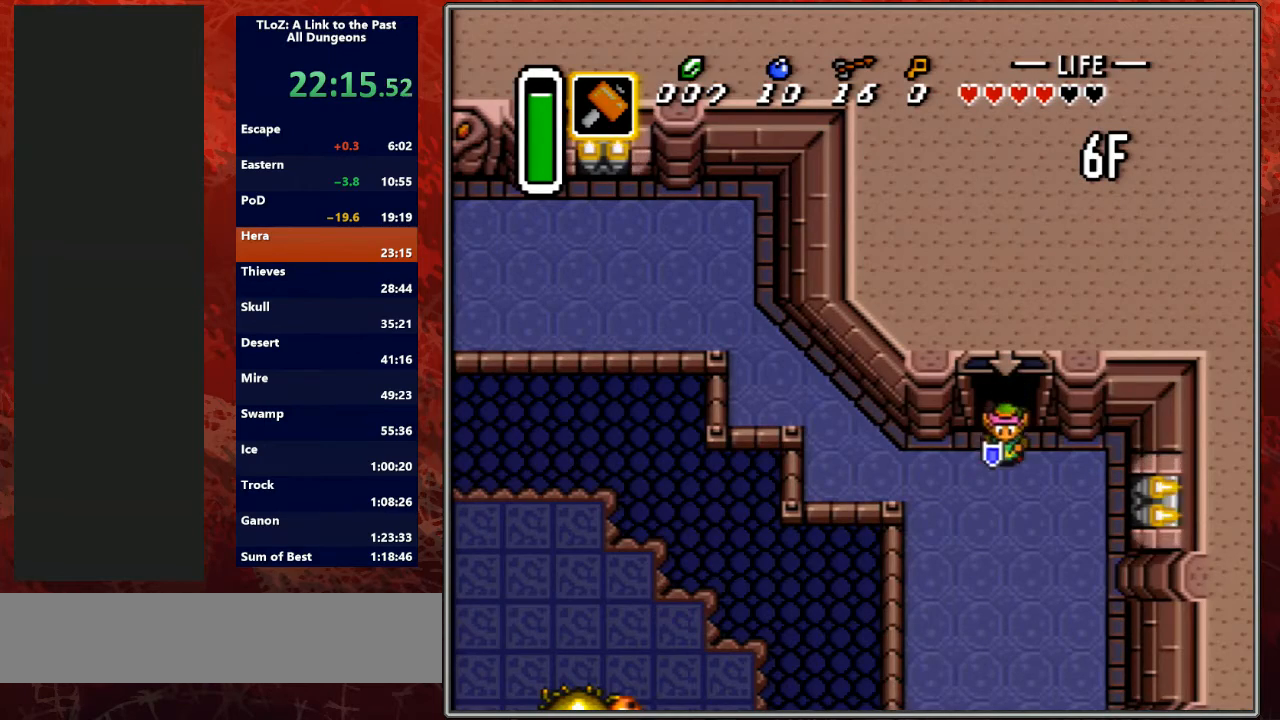
{"buttons": ["A"], "events": [[200, "A", "down"]]}
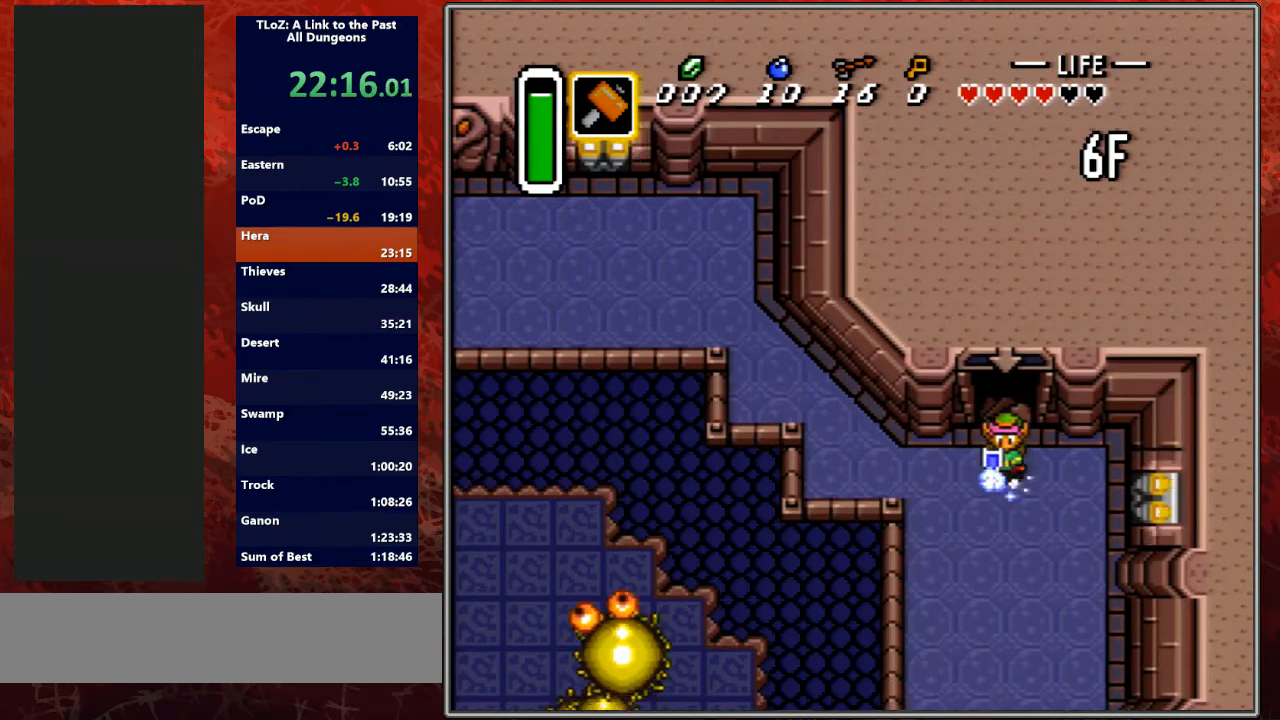
{"buttons": [], "events": [[400, "A", "up"]]}
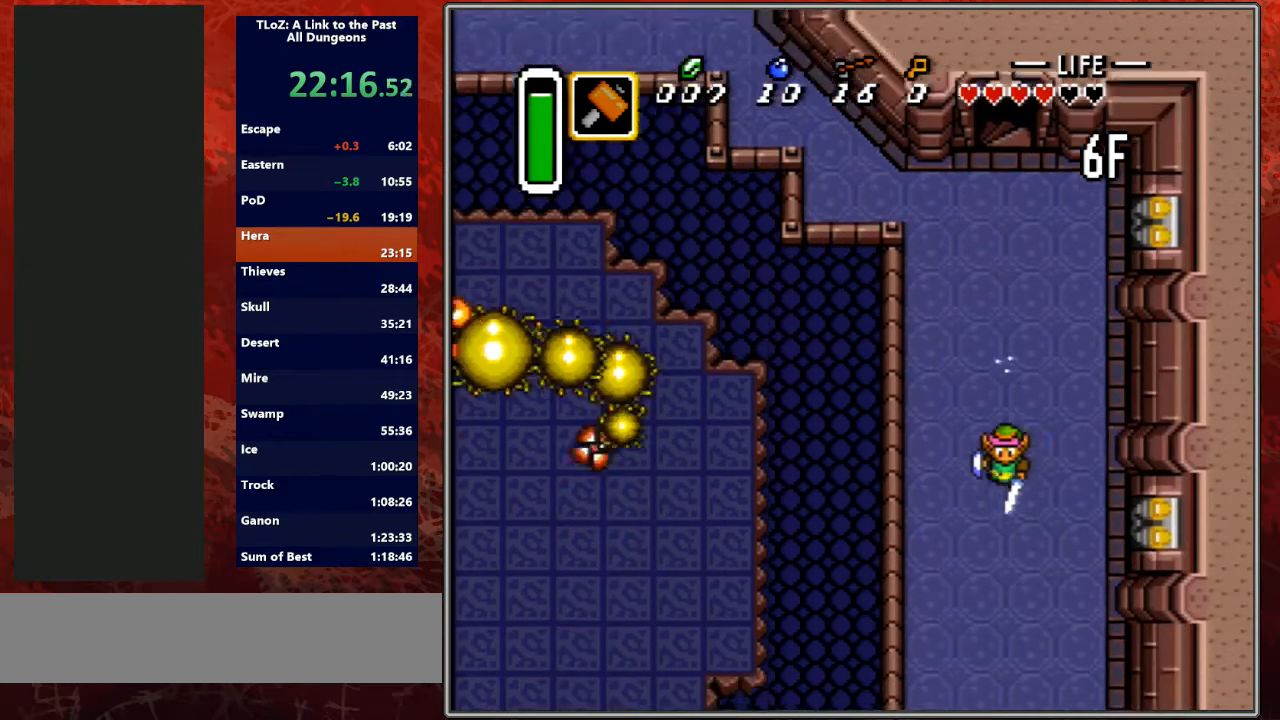
{"buttons": [], "events": []}
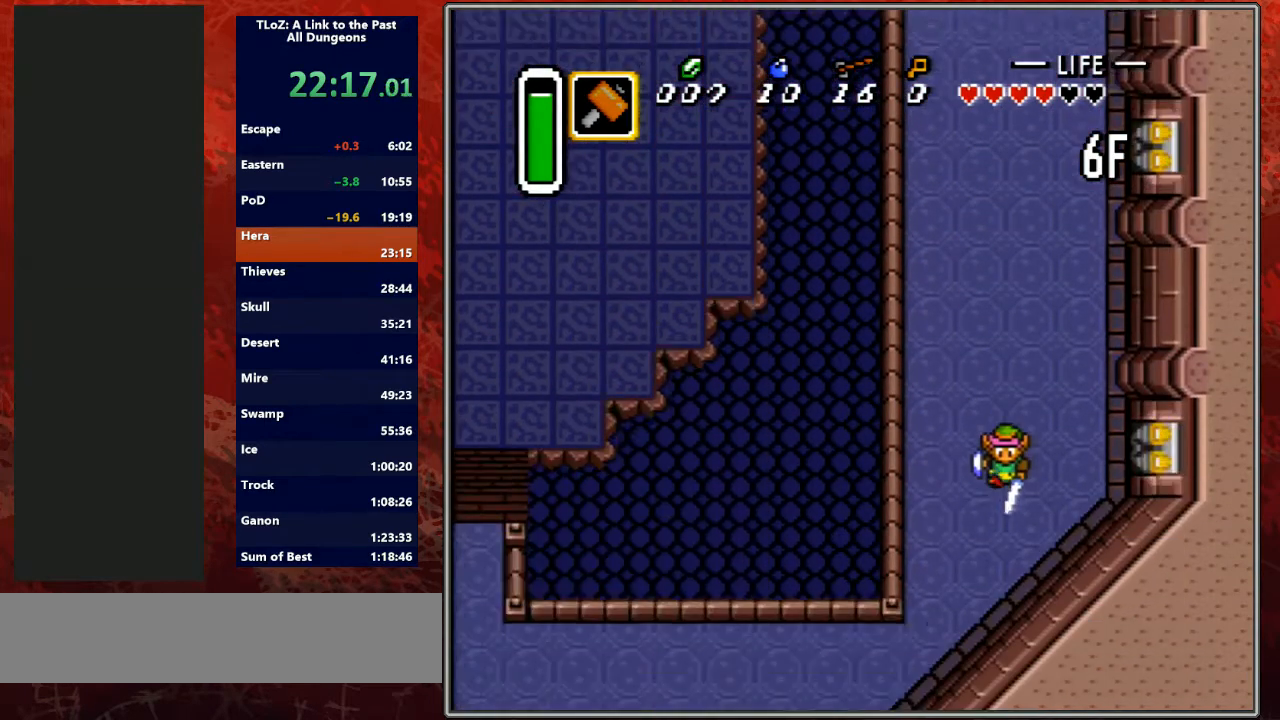
{"buttons": ["A"], "events": [[367, "DPAD_LEFT", "down"], [400, "A", "down"], [467, "DPAD_LEFT", "up"]]}
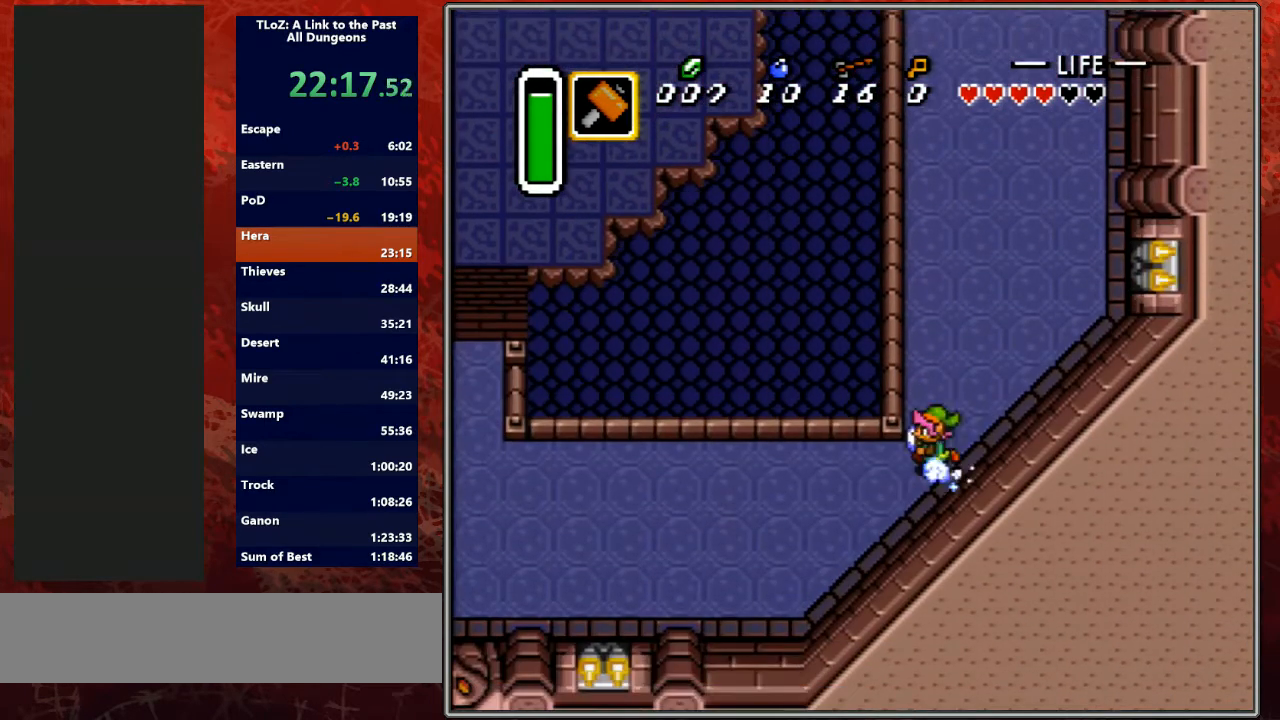
{"buttons": ["A"], "events": []}
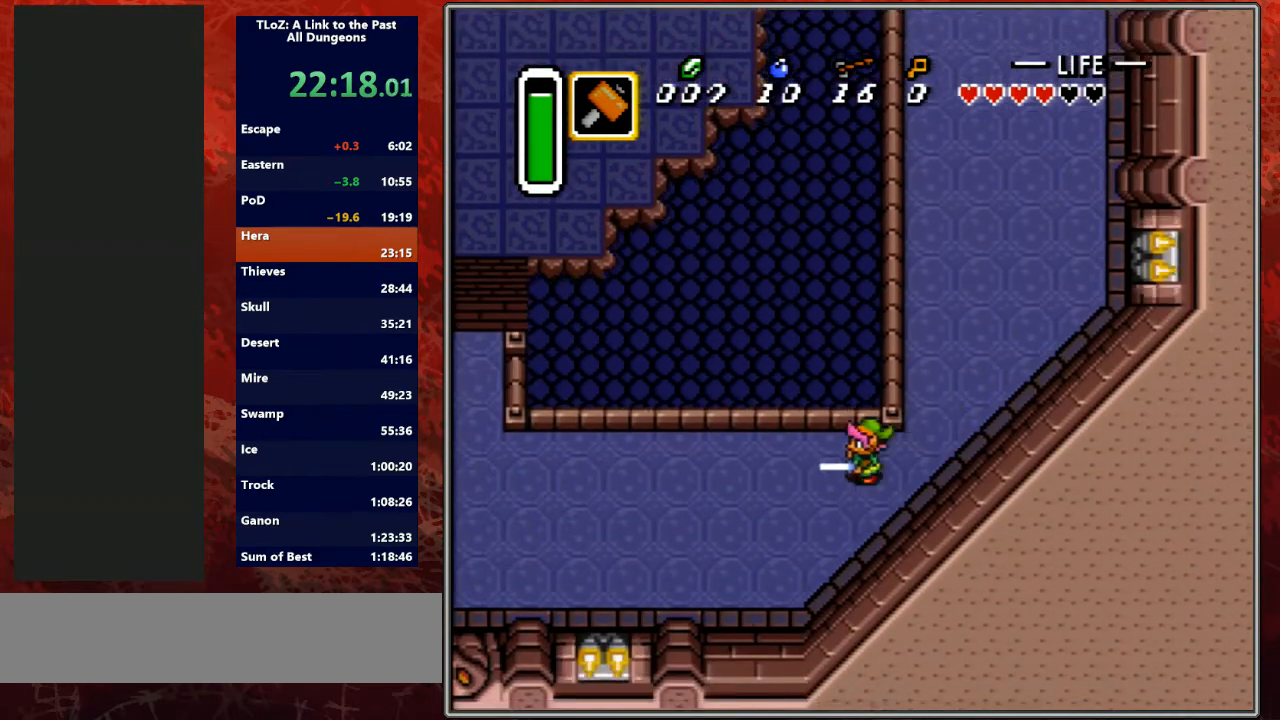
{"buttons": [], "events": [[133, "A", "up"]]}
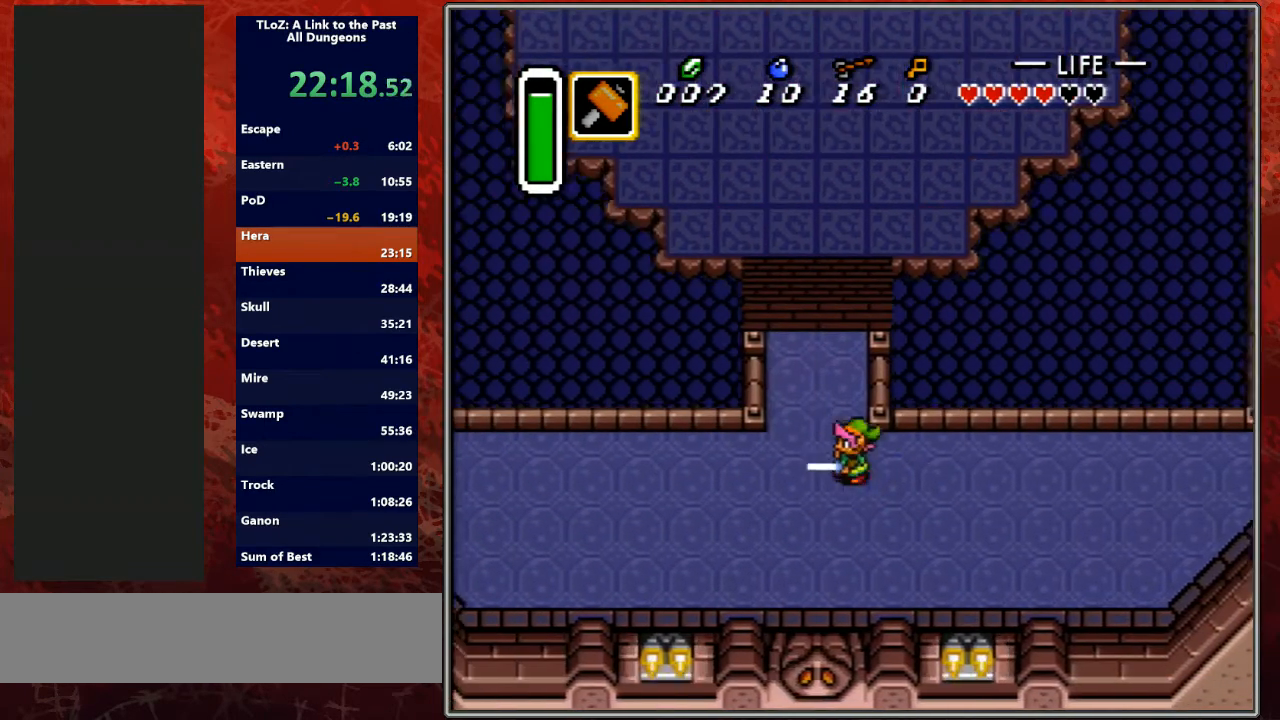
{"buttons": ["A"], "events": [[67, "DPAD_UP", "down"], [100, "A", "down"], [167, "DPAD_UP", "up"]]}
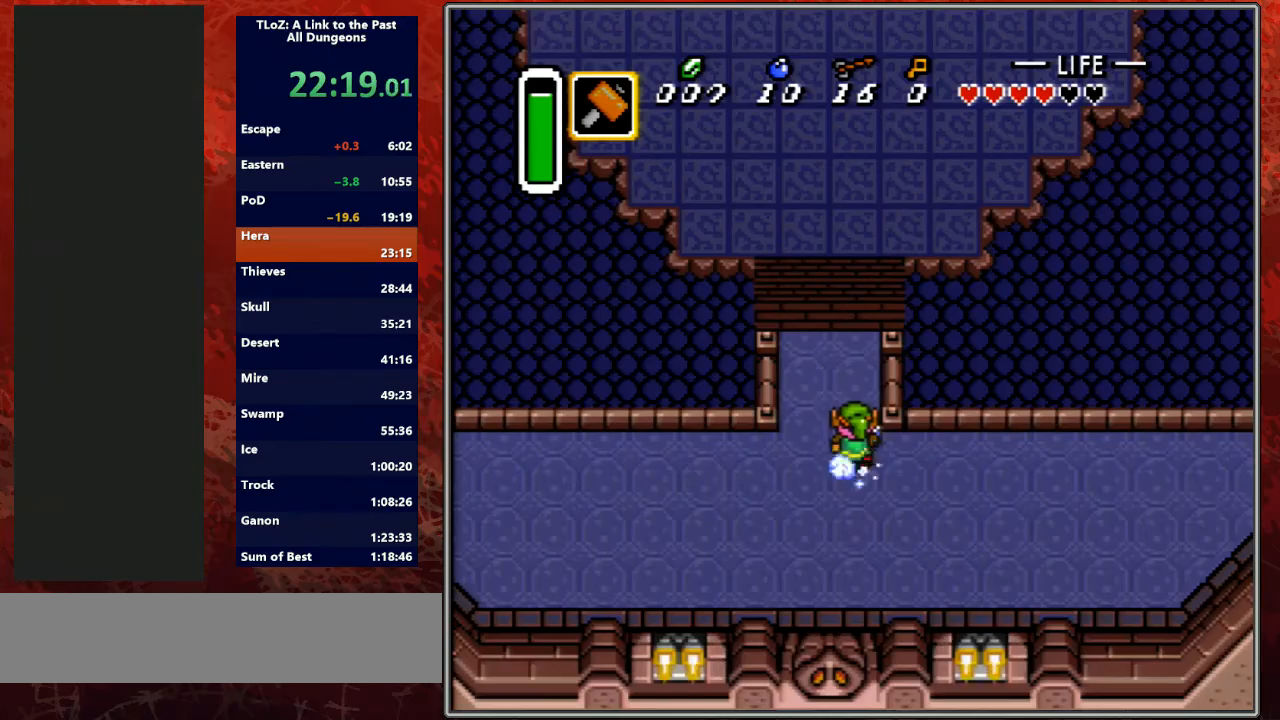
{"buttons": ["DPAD_UP"], "events": [[200, "A", "up"], [233, "DPAD_UP", "down"]]}